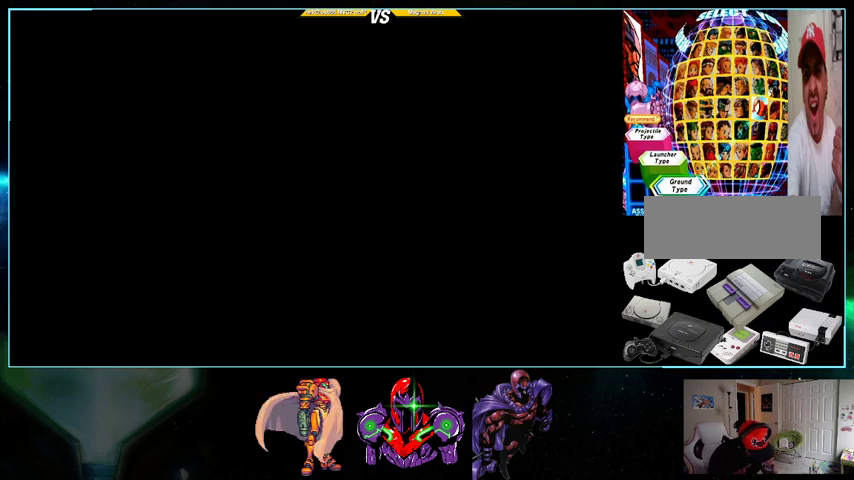
Gameplay with a controller (Nintendo layout); each line is a JSON object with the inputs held at the frame after it. "events" lists button and stick changes between this image and that frame as [ms after this image, input, new state], when the widget could be followed in between. Not read: L3 R3.
{"buttons": [], "events": []}
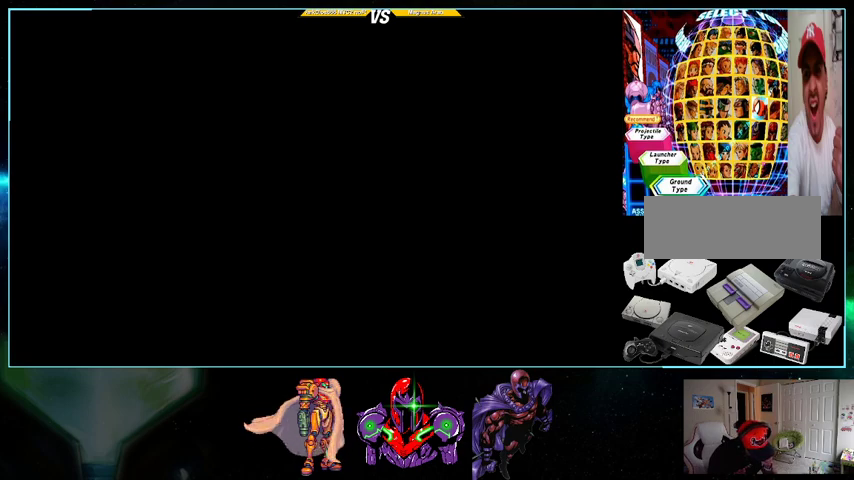
{"buttons": [], "events": []}
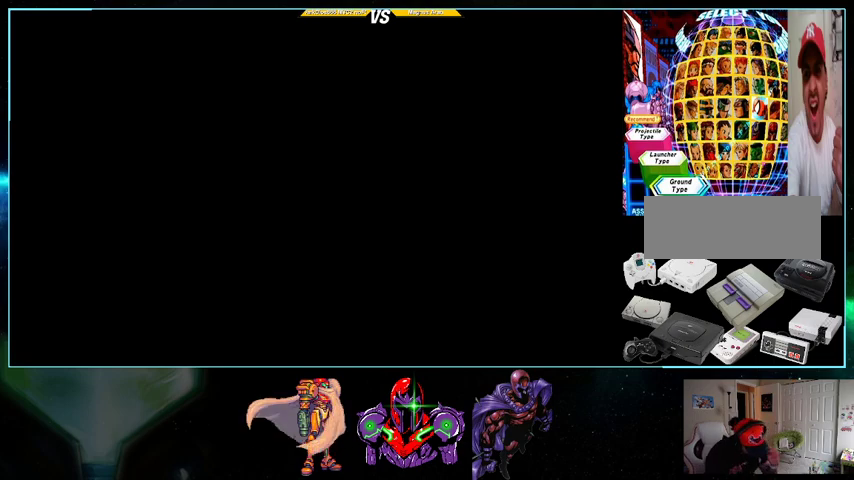
{"buttons": [], "events": []}
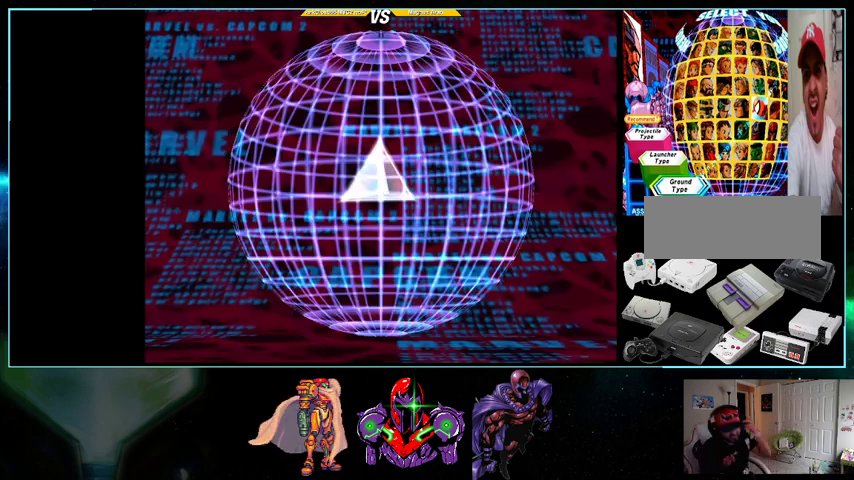
{"buttons": ["A"], "events": [[233, "A", "down"], [400, "A", "up"], [500, "A", "down"]]}
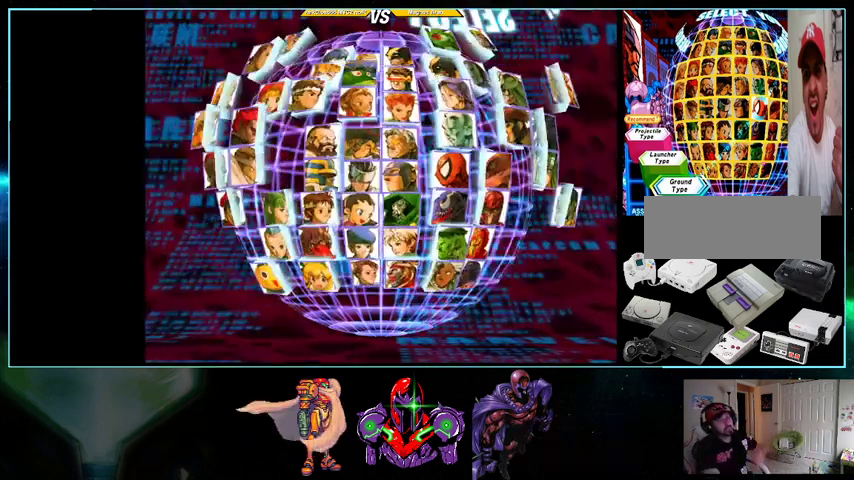
{"buttons": [], "events": [[100, "A", "up"], [400, "A", "down"], [500, "A", "up"]]}
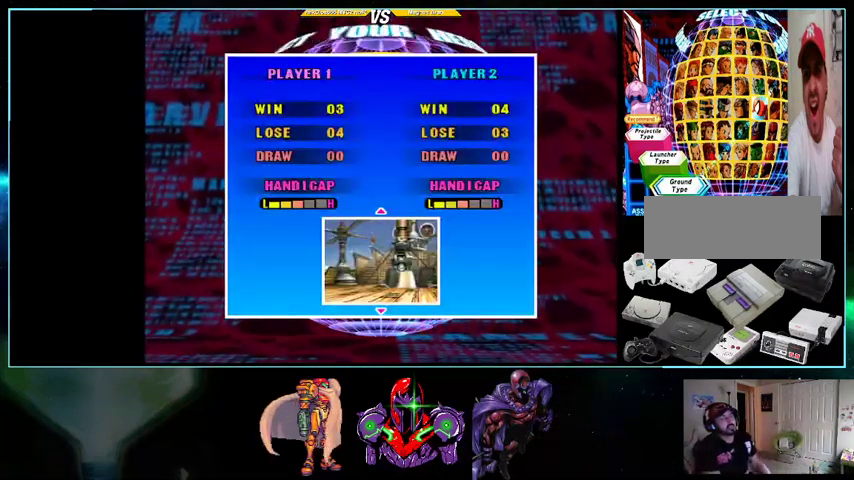
{"buttons": [], "events": []}
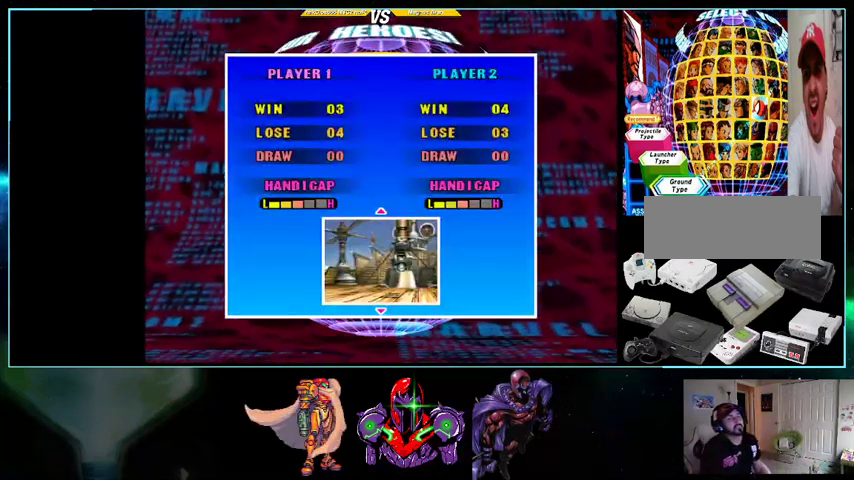
{"buttons": [], "events": []}
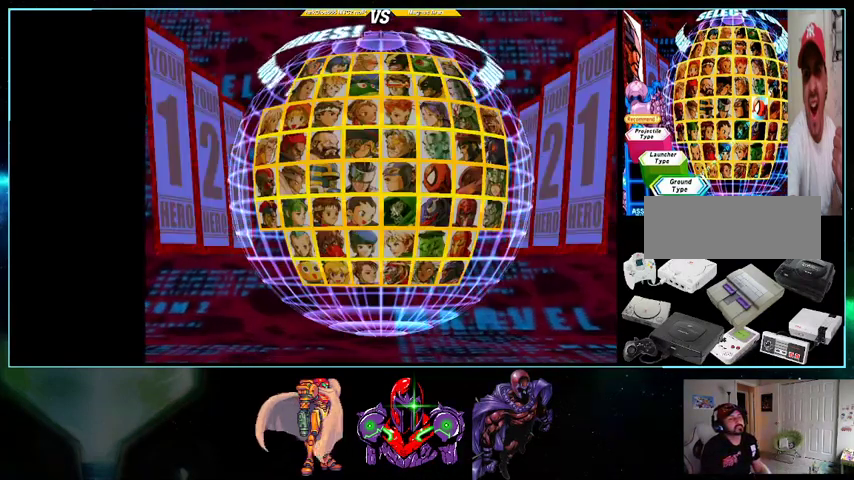
{"buttons": ["DPAD_RIGHT"], "events": [[333, "DPAD_RIGHT", "down"], [433, "DPAD_RIGHT", "up"], [500, "DPAD_RIGHT", "down"]]}
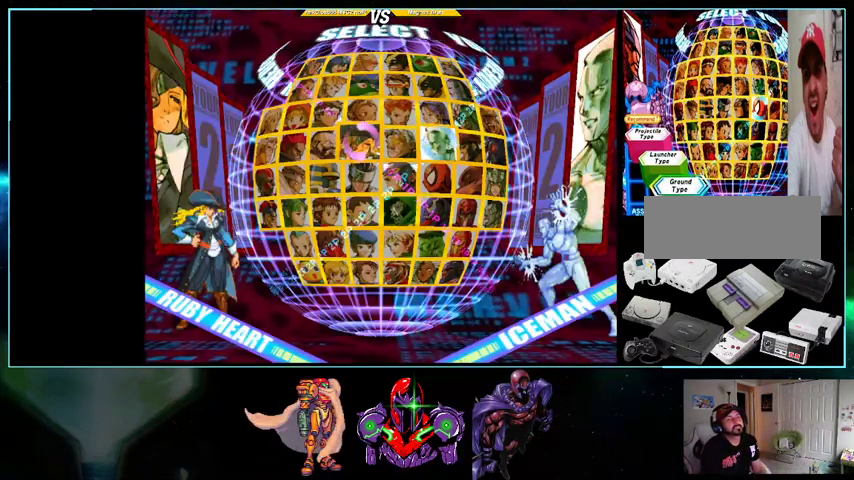
{"buttons": [], "events": [[100, "DPAD_RIGHT", "up"], [267, "DPAD_DOWN", "down"], [367, "DPAD_DOWN", "up"], [400, "DPAD_DOWN", "down"], [500, "DPAD_DOWN", "up"]]}
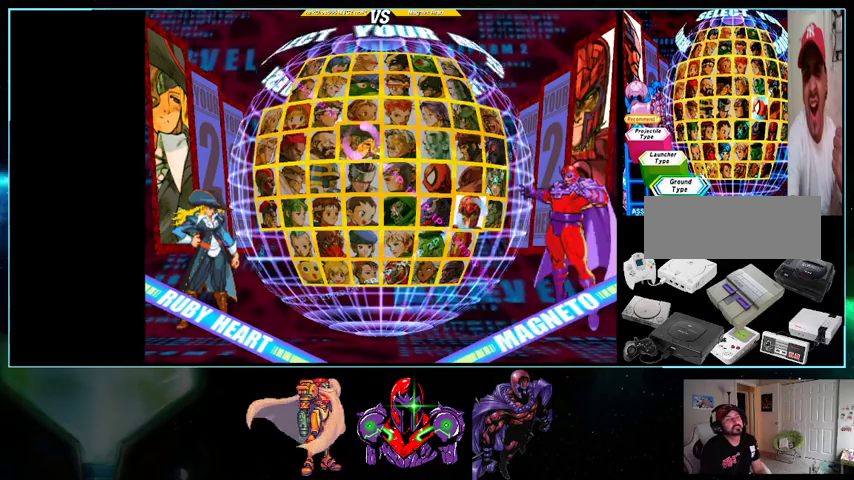
{"buttons": [], "events": [[100, "DPAD_DOWN", "down"], [200, "DPAD_DOWN", "up"], [300, "DPAD_DOWN", "down"], [400, "DPAD_DOWN", "up"]]}
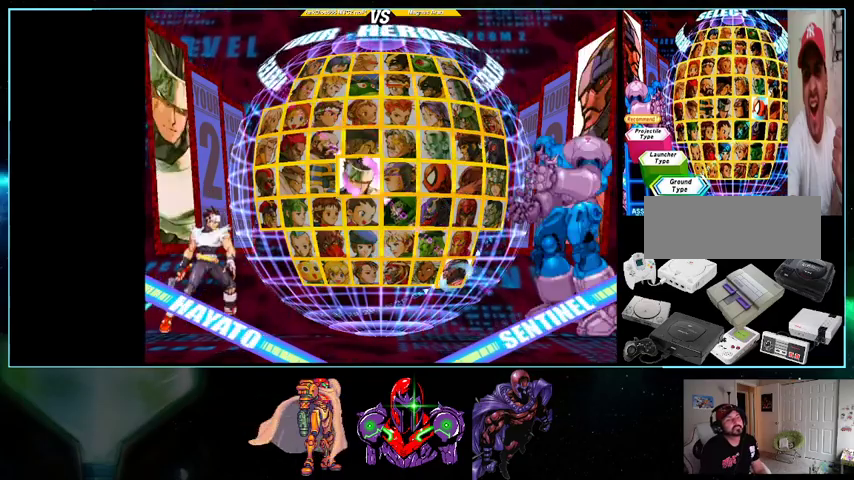
{"buttons": ["B"], "events": [[500, "B", "down"]]}
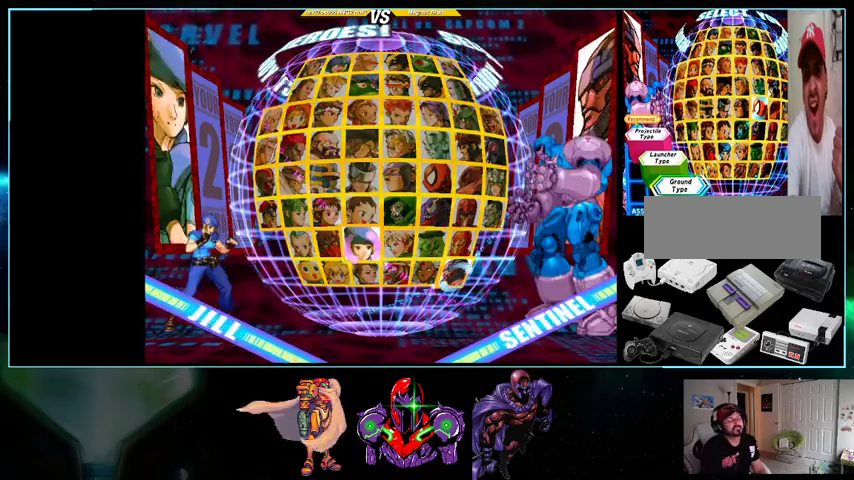
{"buttons": [], "events": [[100, "B", "up"]]}
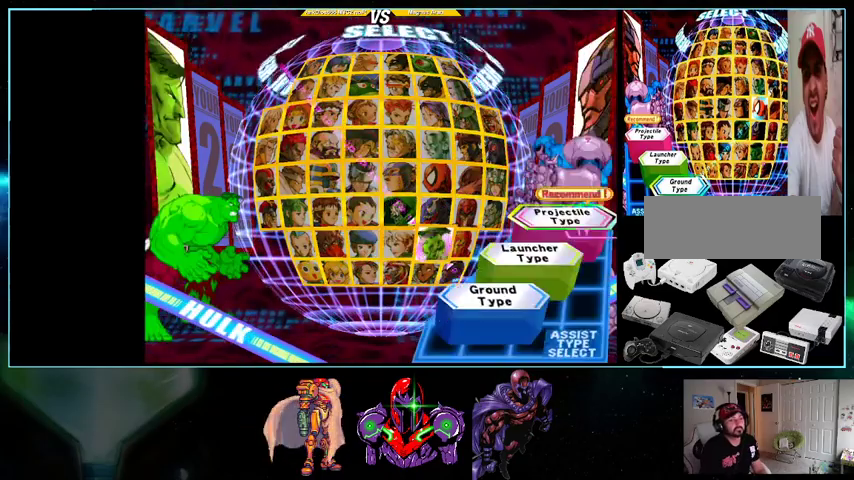
{"buttons": ["B"], "events": [[100, "DPAD_UP", "down"], [233, "DPAD_UP", "up"], [500, "B", "down"]]}
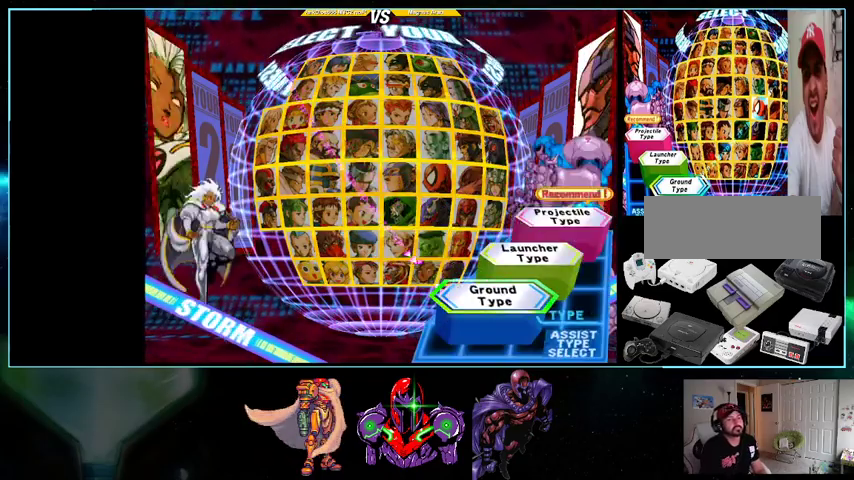
{"buttons": [], "events": [[133, "B", "up"]]}
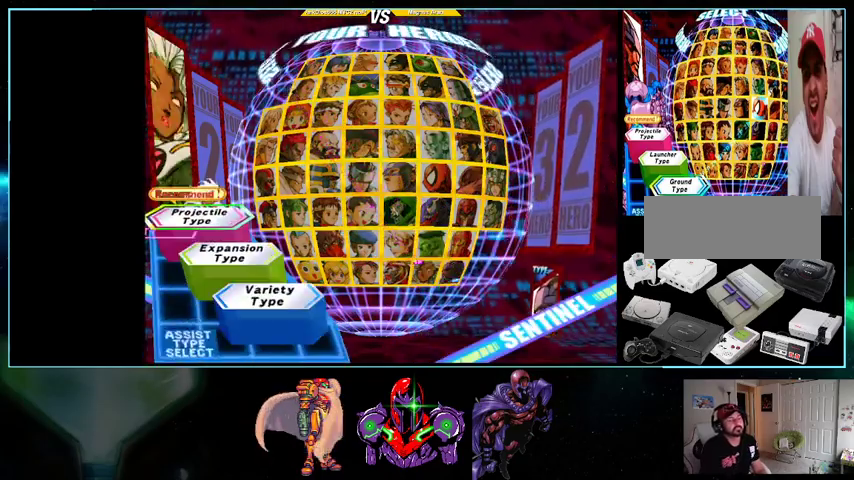
{"buttons": [], "events": []}
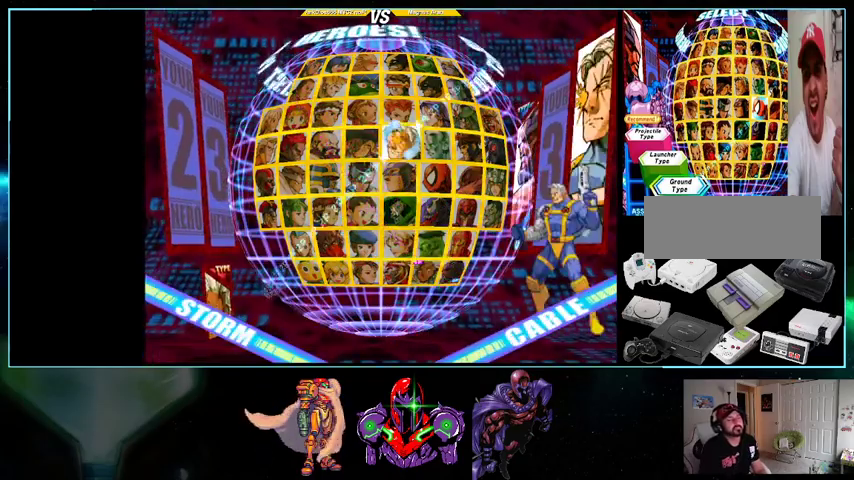
{"buttons": [], "events": [[33, "DPAD_RIGHT", "down"], [133, "DPAD_RIGHT", "up"], [400, "DPAD_DOWN", "down"], [500, "DPAD_DOWN", "up"]]}
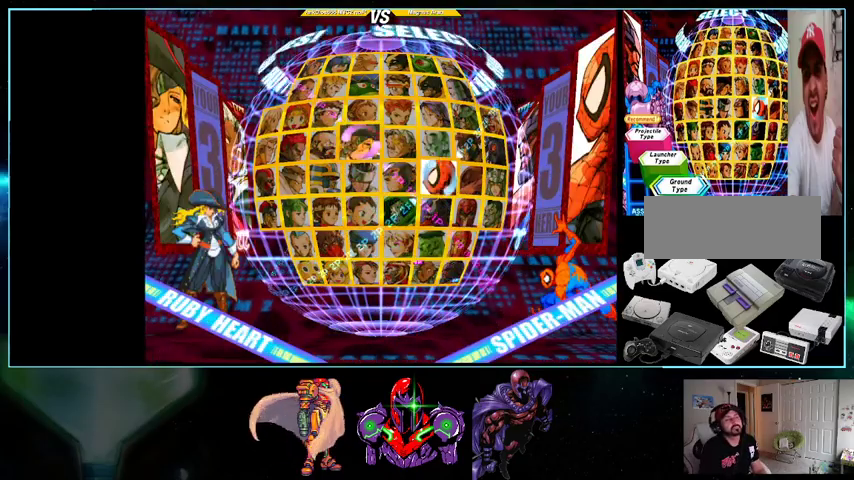
{"buttons": ["DPAD_DOWN"], "events": [[100, "DPAD_DOWN", "down"], [167, "DPAD_DOWN", "up"], [267, "DPAD_DOWN", "down"], [367, "DPAD_DOWN", "up"], [433, "DPAD_DOWN", "down"]]}
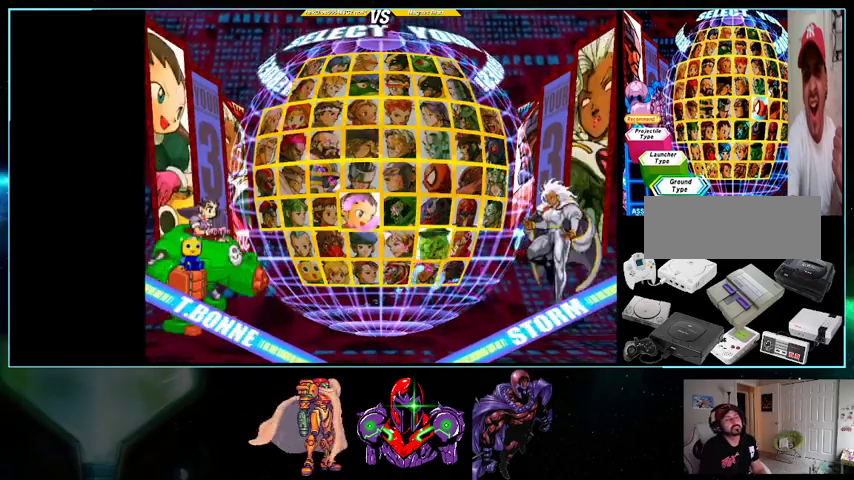
{"buttons": [], "events": [[33, "DPAD_DOWN", "up"], [233, "A", "down"], [367, "A", "up"]]}
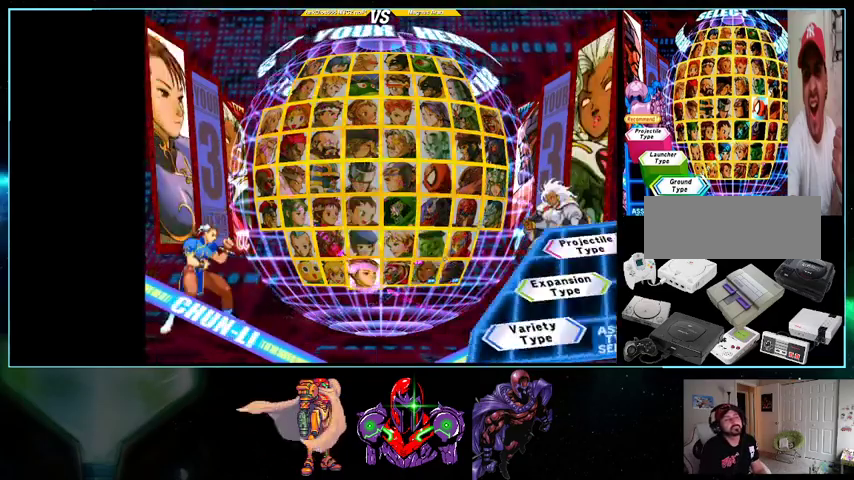
{"buttons": ["DPAD_DOWN"], "events": [[500, "DPAD_DOWN", "down"]]}
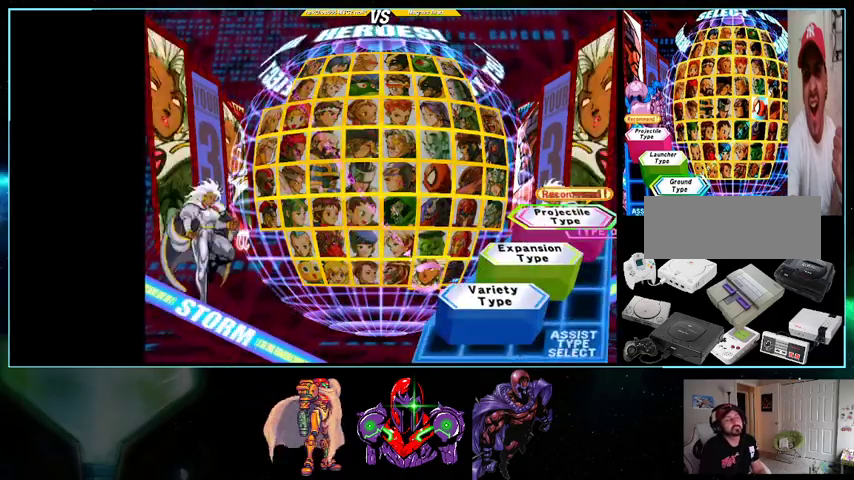
{"buttons": [], "events": [[133, "DPAD_DOWN", "up"], [300, "A", "down"], [400, "A", "up"]]}
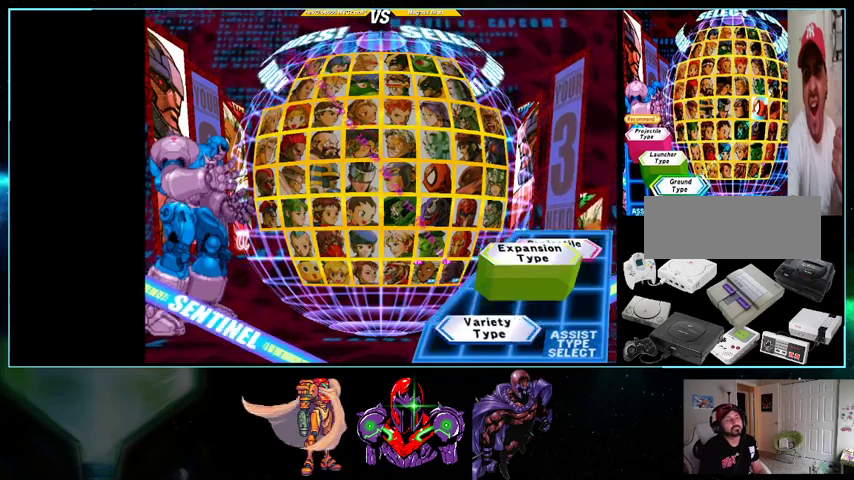
{"buttons": [], "events": []}
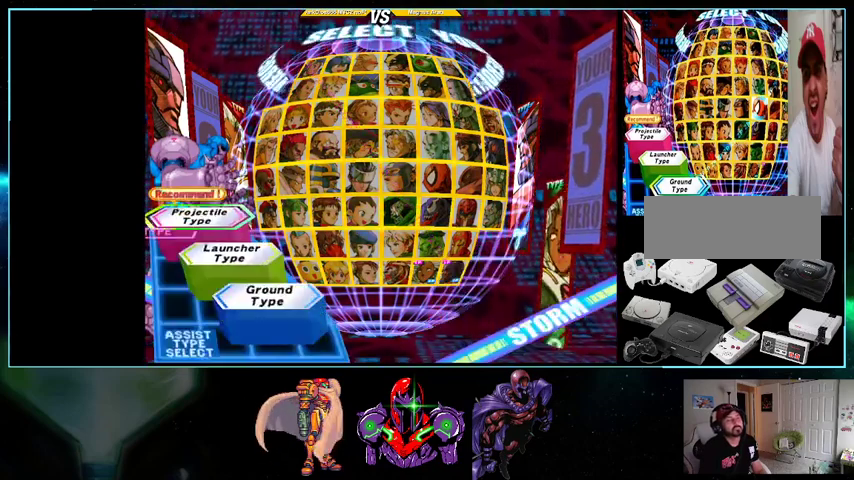
{"buttons": [], "events": [[200, "DPAD_UP", "down"], [333, "DPAD_UP", "up"], [433, "DPAD_UP", "down"], [500, "DPAD_UP", "up"]]}
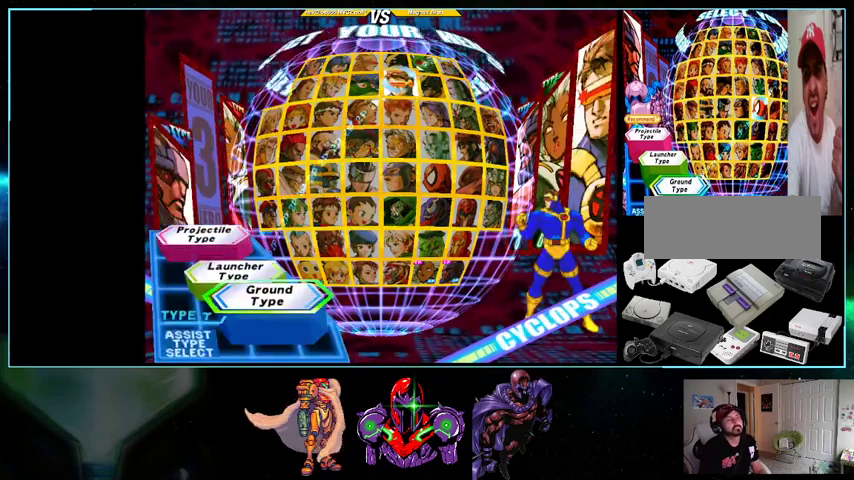
{"buttons": [], "events": [[400, "A", "down"], [500, "A", "up"]]}
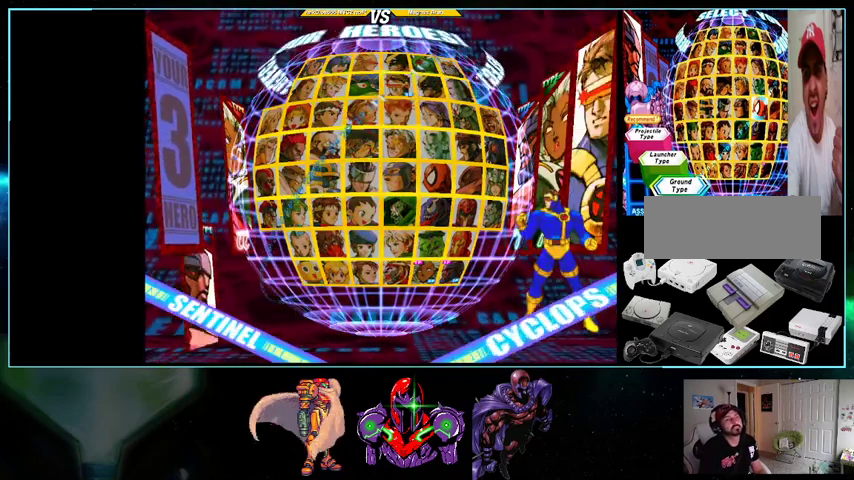
{"buttons": [], "events": []}
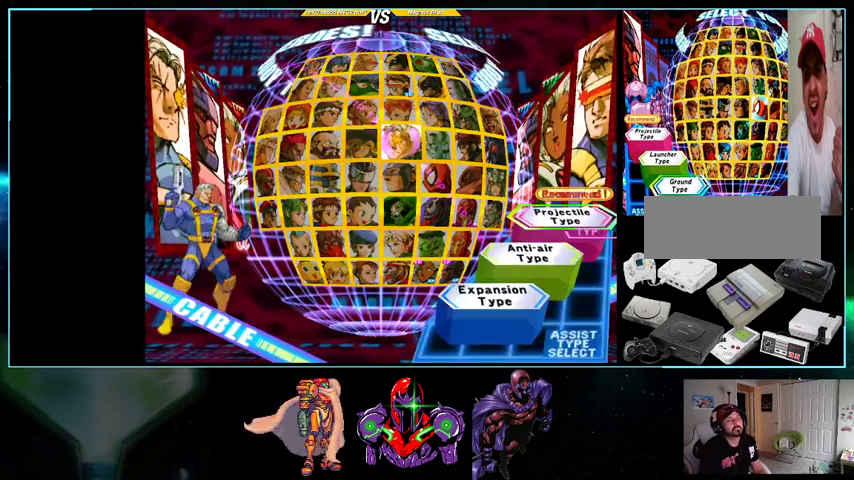
{"buttons": [], "events": [[100, "DPAD_DOWN", "down"], [200, "DPAD_DOWN", "up"], [333, "A", "down"], [433, "A", "up"]]}
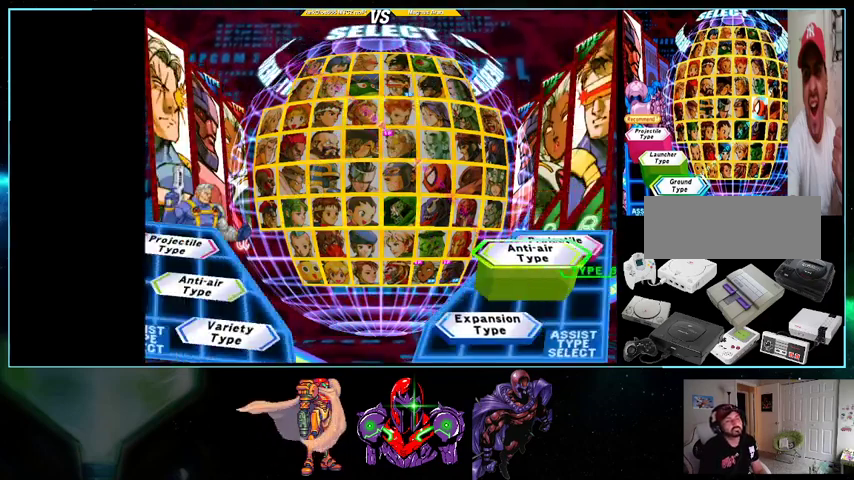
{"buttons": [], "events": []}
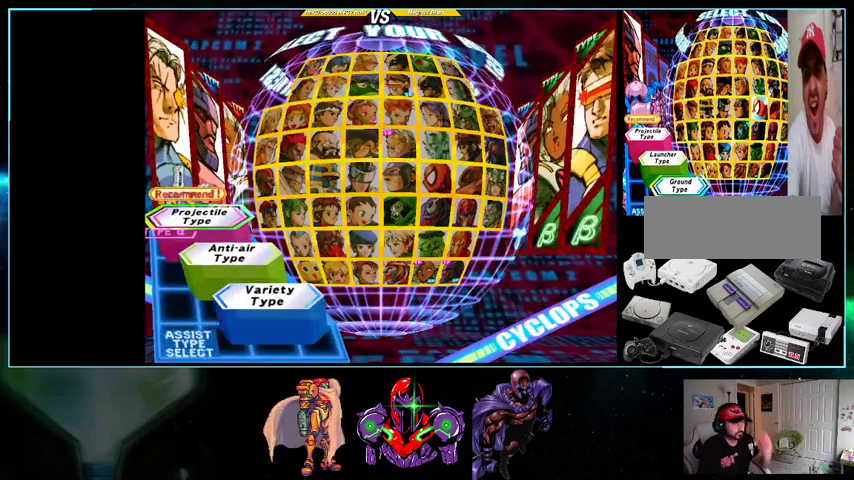
{"buttons": [], "events": []}
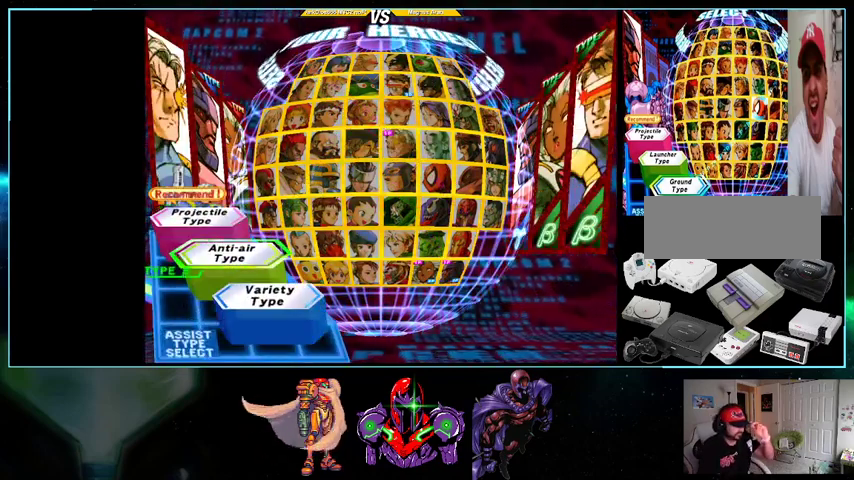
{"buttons": [], "events": []}
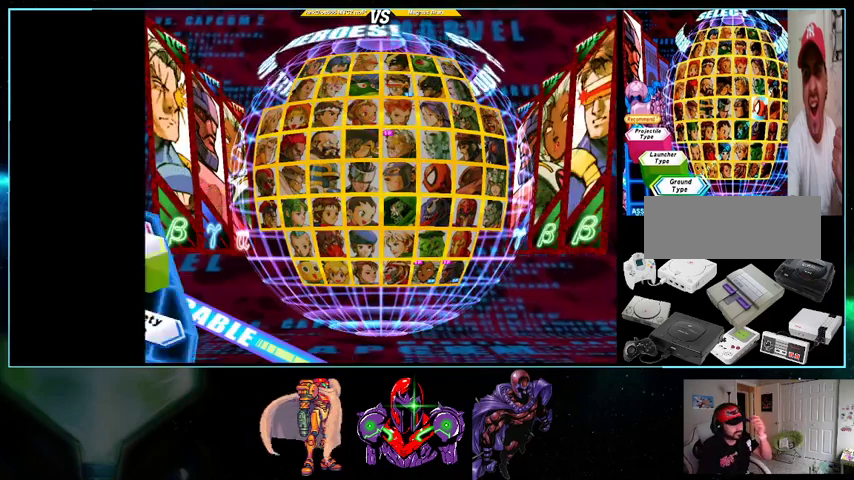
{"buttons": [], "events": []}